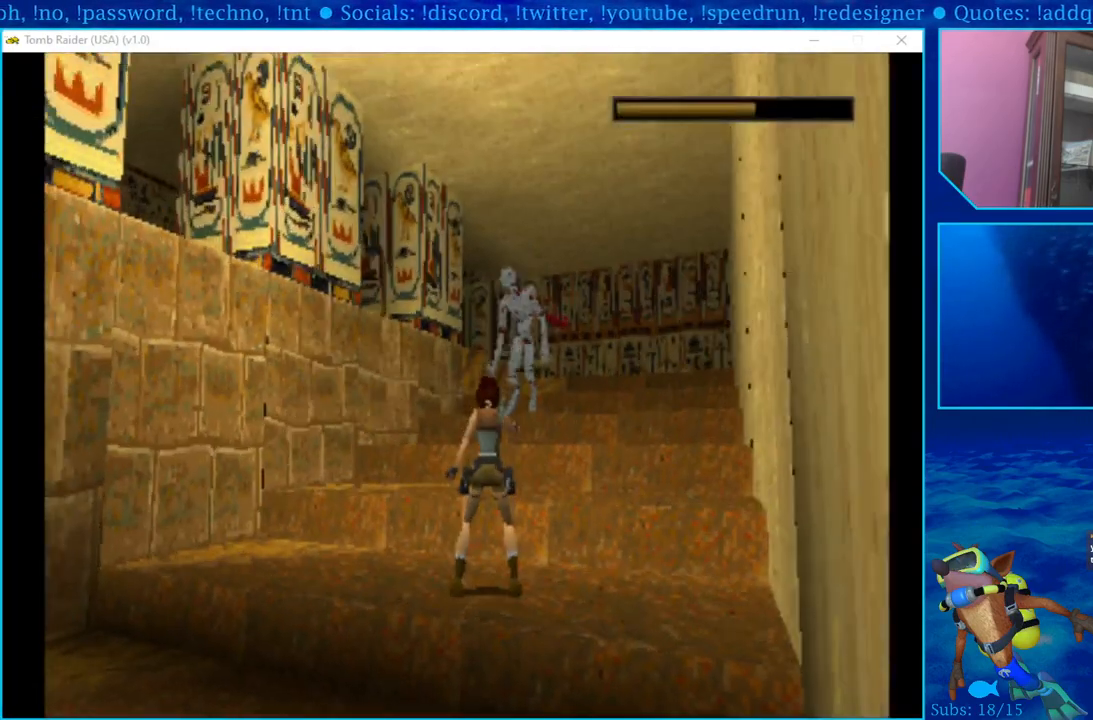
Gameplay with a controller (PlayStation layout); each line is a JSON object with the inputs held at the frame after it. "events" lists button and stick changes between this image and that frame as [ms after this image, input, new state], when the widget could be followed in between. Not read: TOUCHPAD.
{"buttons": ["CROSS"], "left_stick": "center", "right_stick": "center", "events": [[67, "CROSS", "down"], [183, "CROSS", "up"], [250, "CROSS", "down"], [367, "CROSS", "up"], [417, "CROSS", "down"], [450, "DPAD_DOWN", "down"], [500, "DPAD_DOWN", "up"]]}
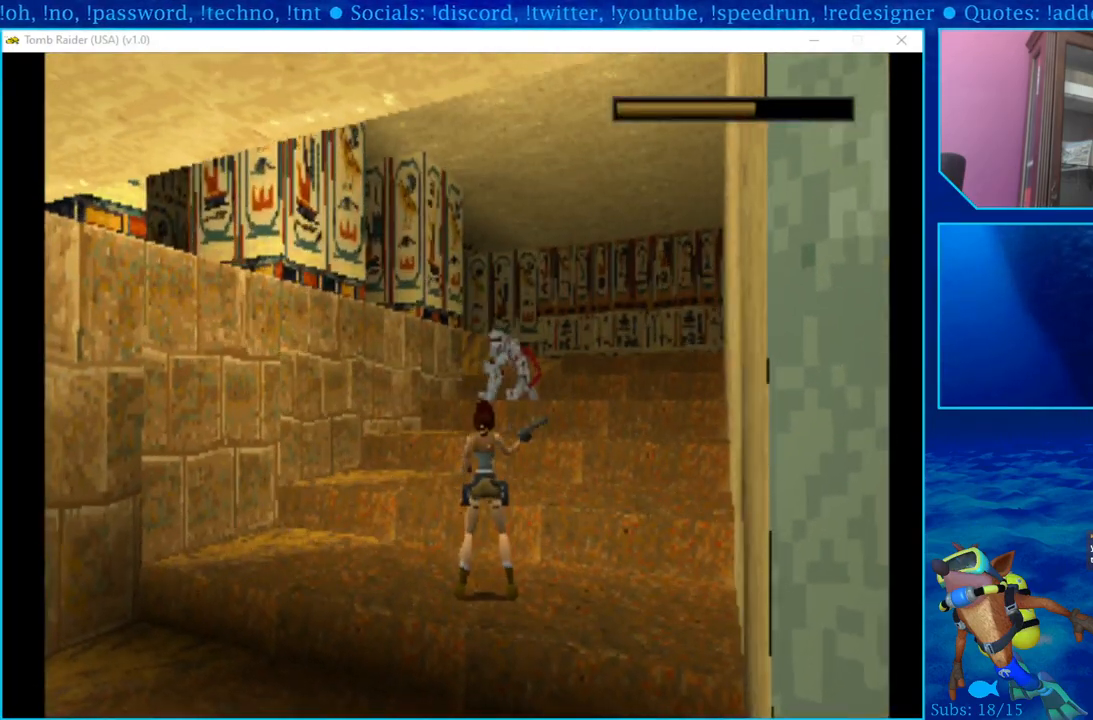
{"buttons": ["CROSS"], "left_stick": "center", "right_stick": "center", "events": [[33, "CROSS", "up"], [83, "CROSS", "down"], [217, "CROSS", "up"], [267, "CROSS", "down"], [383, "CROSS", "up"], [467, "CROSS", "down"]]}
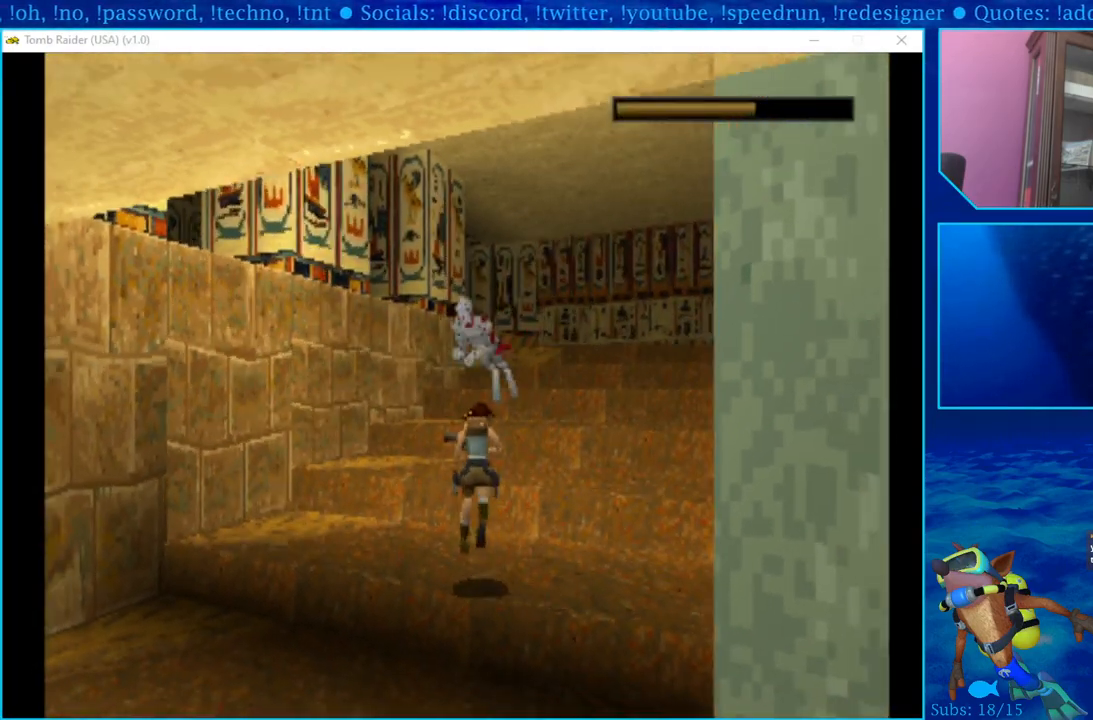
{"buttons": ["CROSS"], "left_stick": "center", "right_stick": "center", "events": [[67, "CROSS", "up"], [133, "CROSS", "down"], [250, "CROSS", "up"], [300, "CROSS", "down"], [417, "CROSS", "up"], [467, "CROSS", "down"]]}
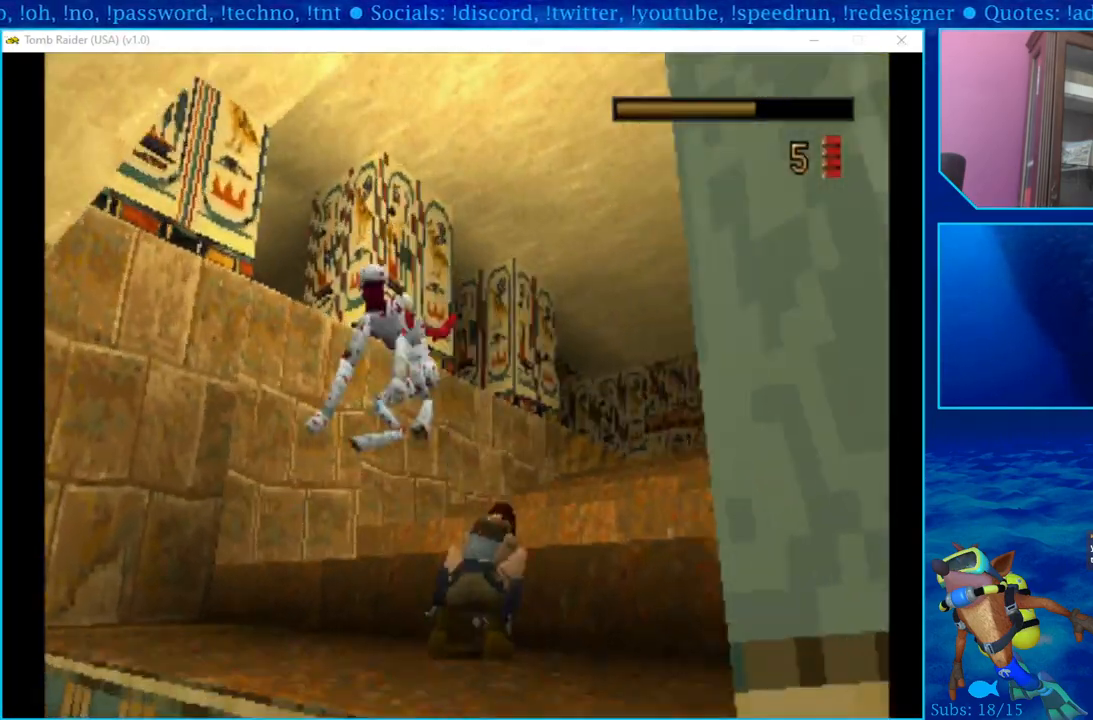
{"buttons": ["CROSS", "DPAD_LEFT"], "left_stick": "center", "right_stick": "center", "events": [[100, "CROSS", "up"], [167, "CROSS", "down"], [283, "CROSS", "up"], [333, "DPAD_LEFT", "down"], [400, "CROSS", "down"]]}
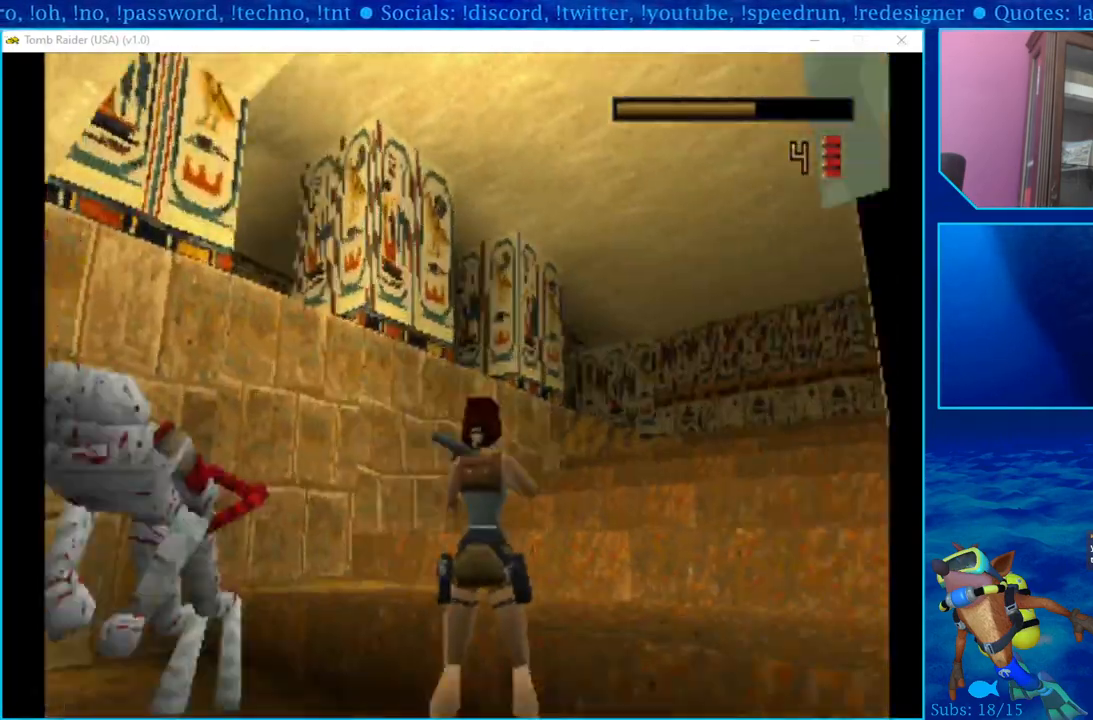
{"buttons": ["DPAD_LEFT"], "left_stick": "center", "right_stick": "center", "events": [[17, "CROSS", "up"], [100, "CROSS", "down"], [117, "DPAD_LEFT", "up"], [200, "DPAD_LEFT", "down"], [217, "CROSS", "up"], [300, "CROSS", "down"], [433, "CROSS", "up"]]}
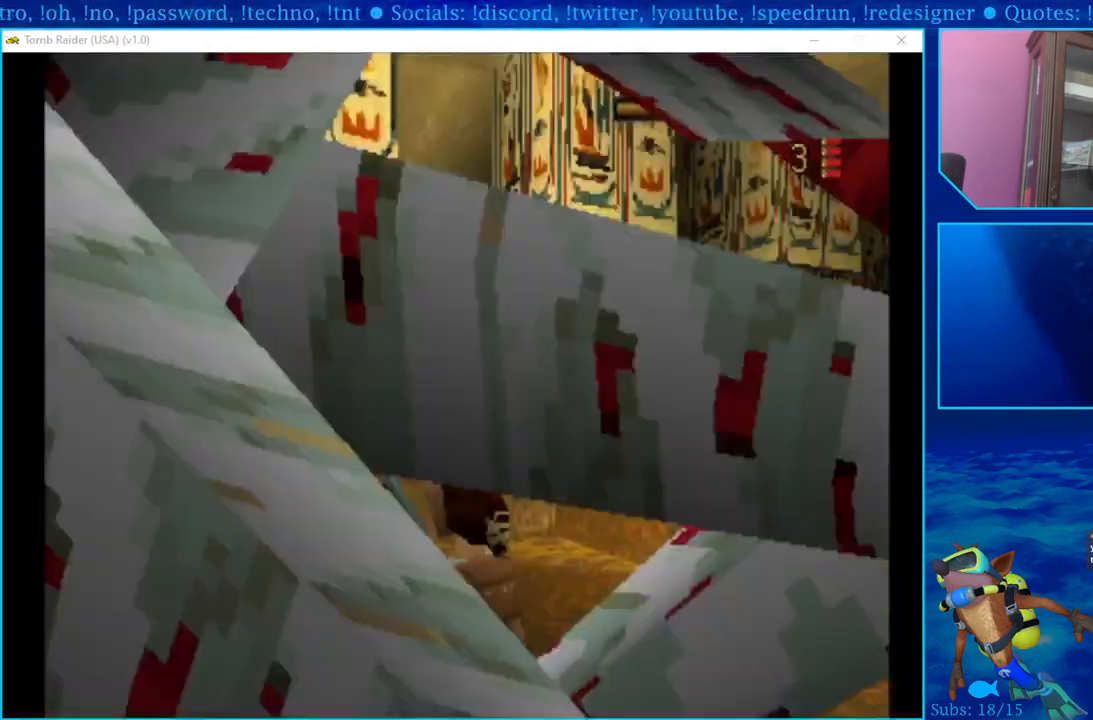
{"buttons": [], "left_stick": "center", "right_stick": "center", "events": [[450, "DPAD_LEFT", "up"]]}
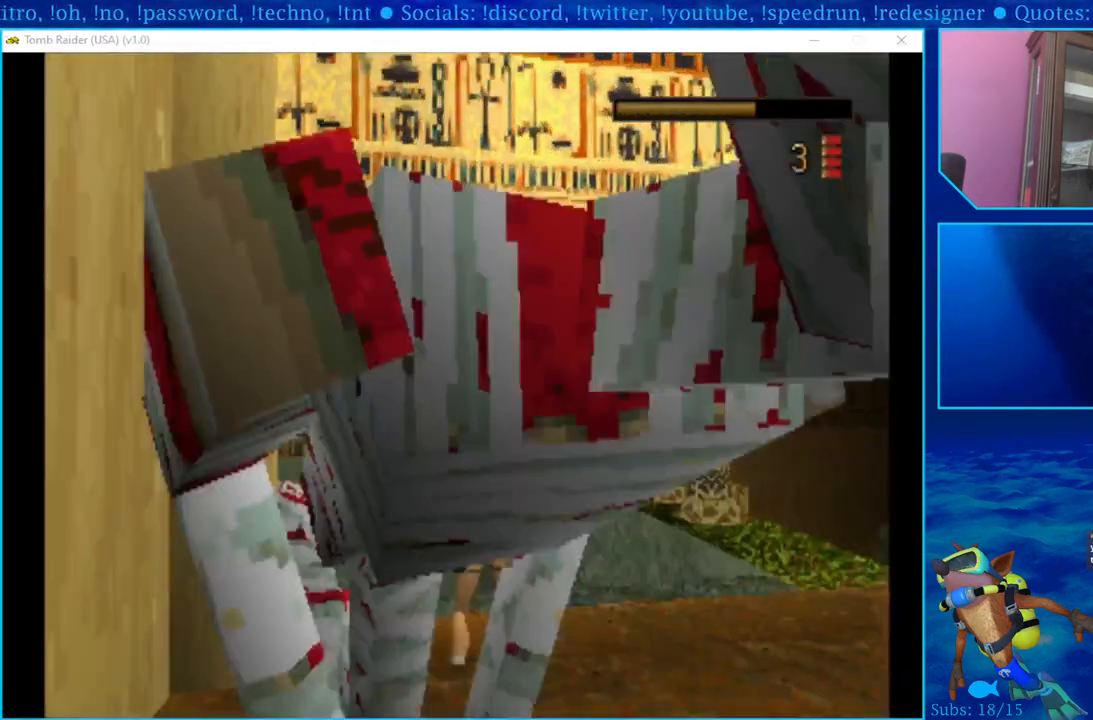
{"buttons": ["DPAD_LEFT"], "left_stick": "center", "right_stick": "center", "events": [[33, "DPAD_LEFT", "down"]]}
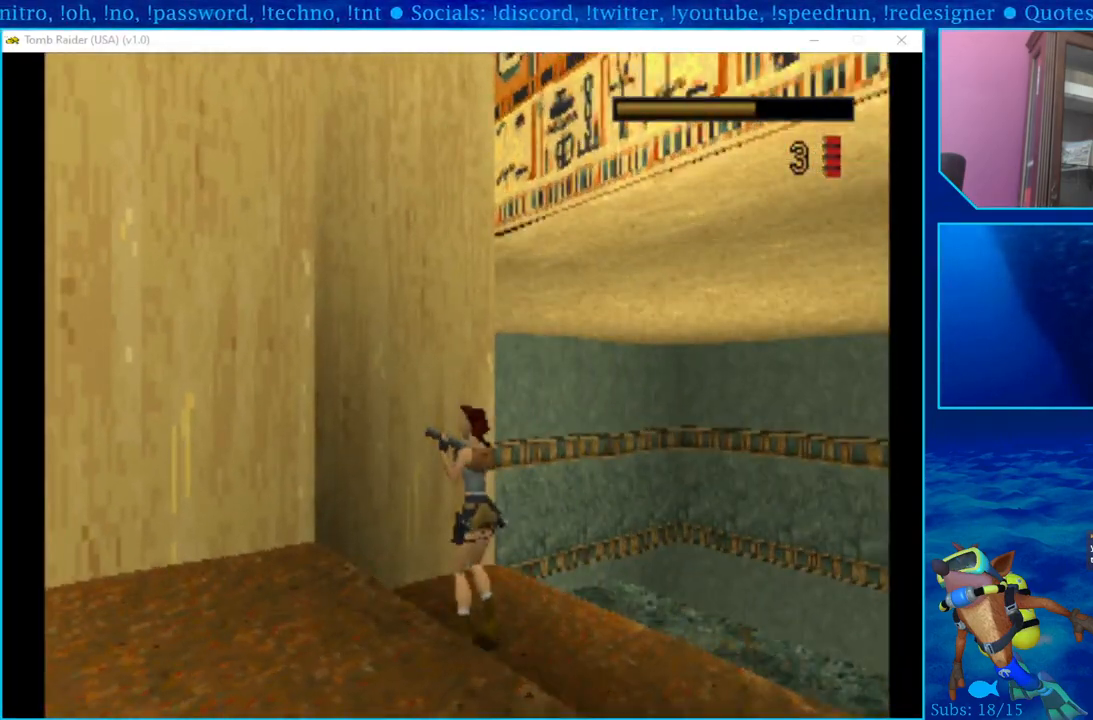
{"buttons": ["CROSS"], "left_stick": "center", "right_stick": "center", "events": [[367, "CROSS", "down"], [367, "DPAD_LEFT", "up"]]}
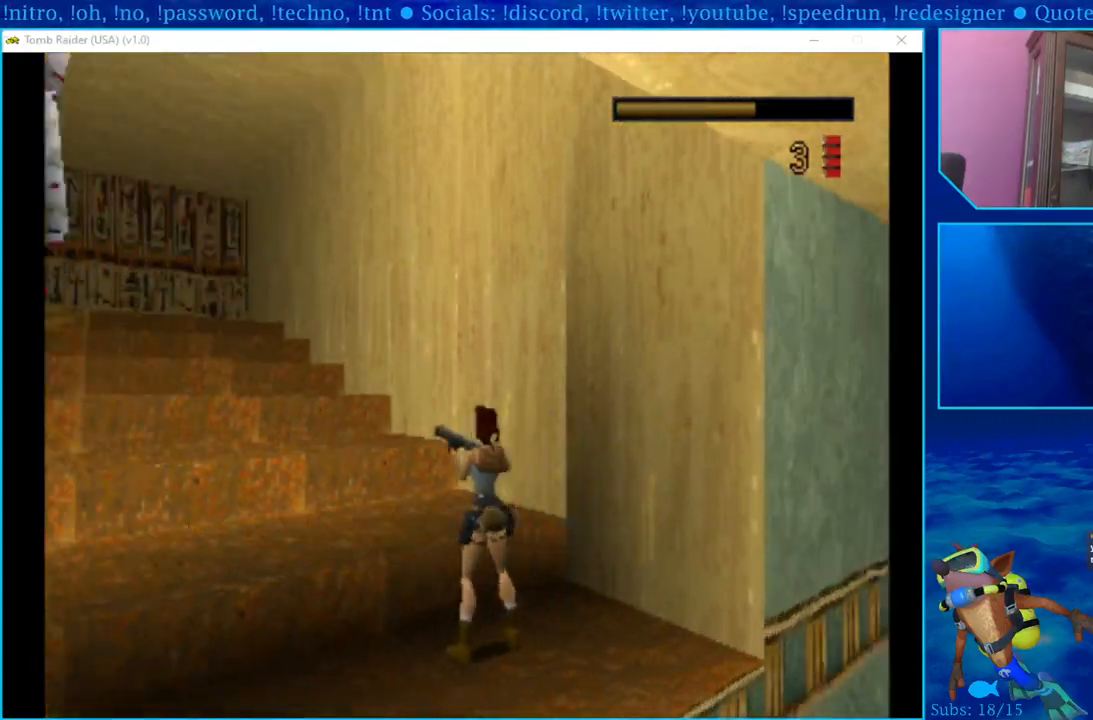
{"buttons": ["DPAD_LEFT"], "left_stick": "center", "right_stick": "center", "events": [[133, "CROSS", "up"], [133, "DPAD_LEFT", "down"]]}
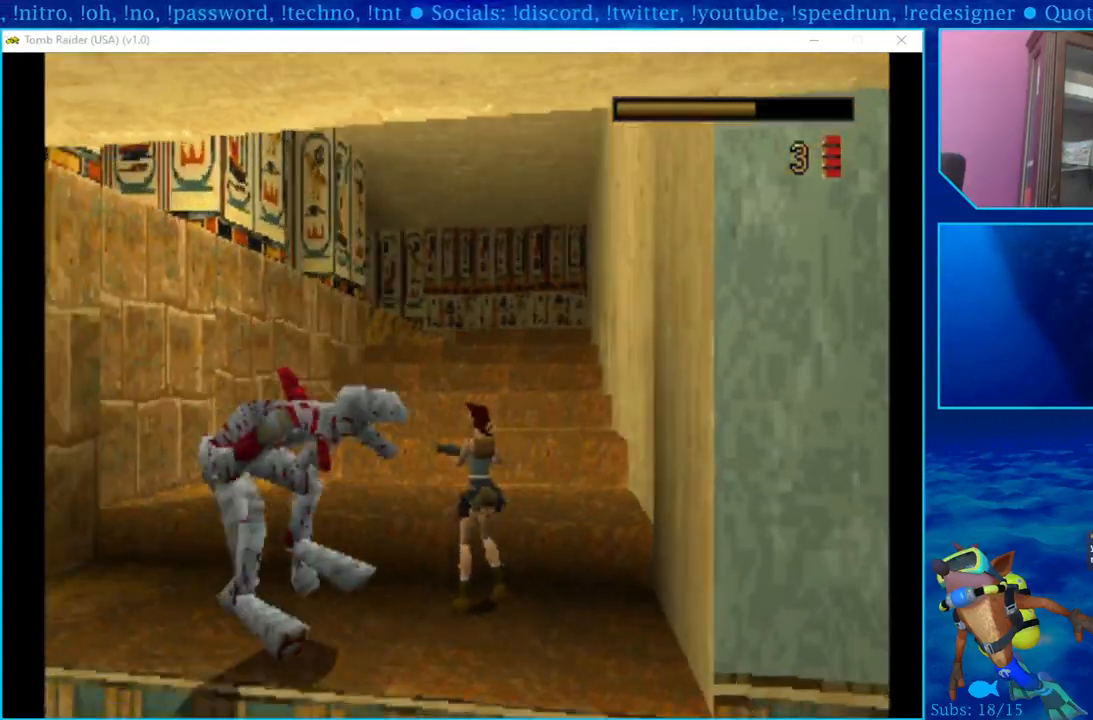
{"buttons": ["DPAD_LEFT"], "left_stick": "center", "right_stick": "center", "events": [[50, "CROSS", "down"], [167, "CROSS", "up"]]}
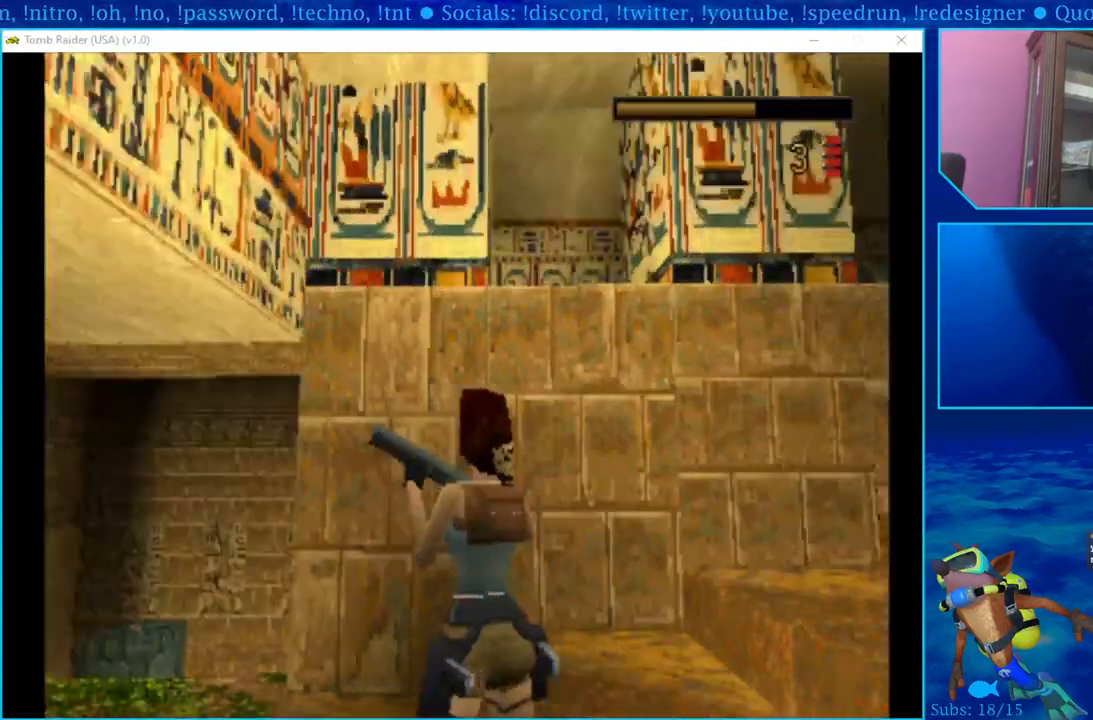
{"buttons": ["DPAD_LEFT"], "left_stick": "center", "right_stick": "center", "events": []}
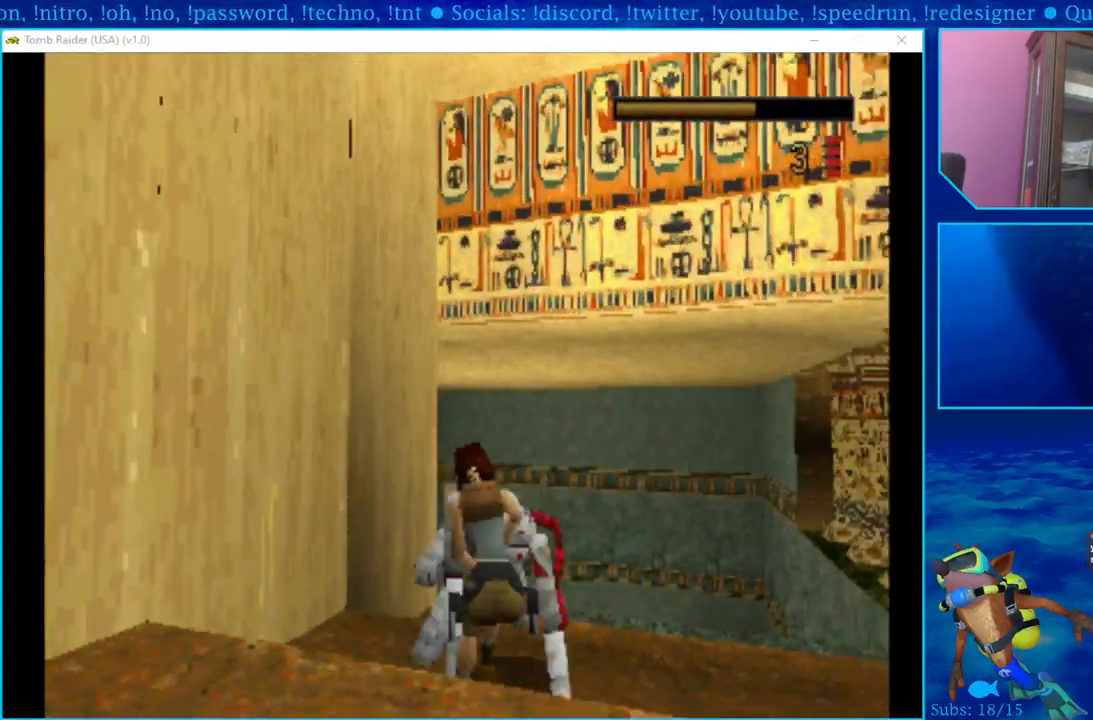
{"buttons": ["DPAD_DOWN"], "left_stick": "center", "right_stick": "center", "events": [[17, "DPAD_LEFT", "up"], [100, "CROSS", "down"], [100, "DPAD_DOWN", "down"], [217, "CROSS", "up"], [267, "CROSS", "down"], [383, "CROSS", "up"]]}
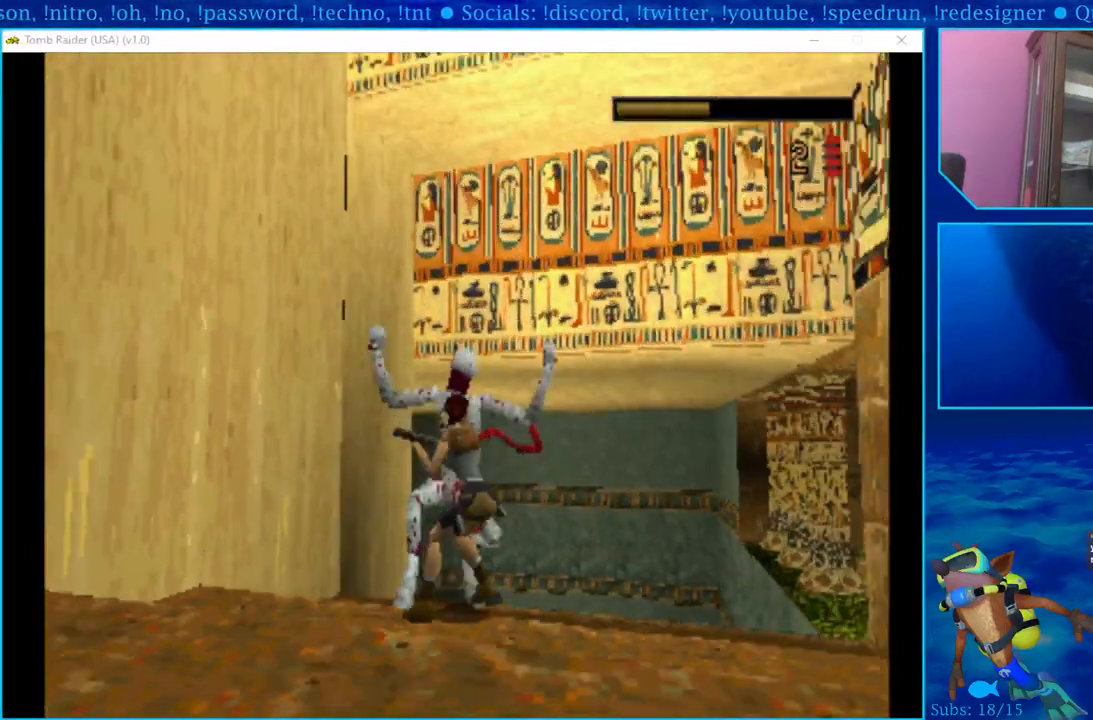
{"buttons": ["CROSS", "DPAD_DOWN"], "left_stick": "center", "right_stick": "center", "events": [[417, "CROSS", "down"]]}
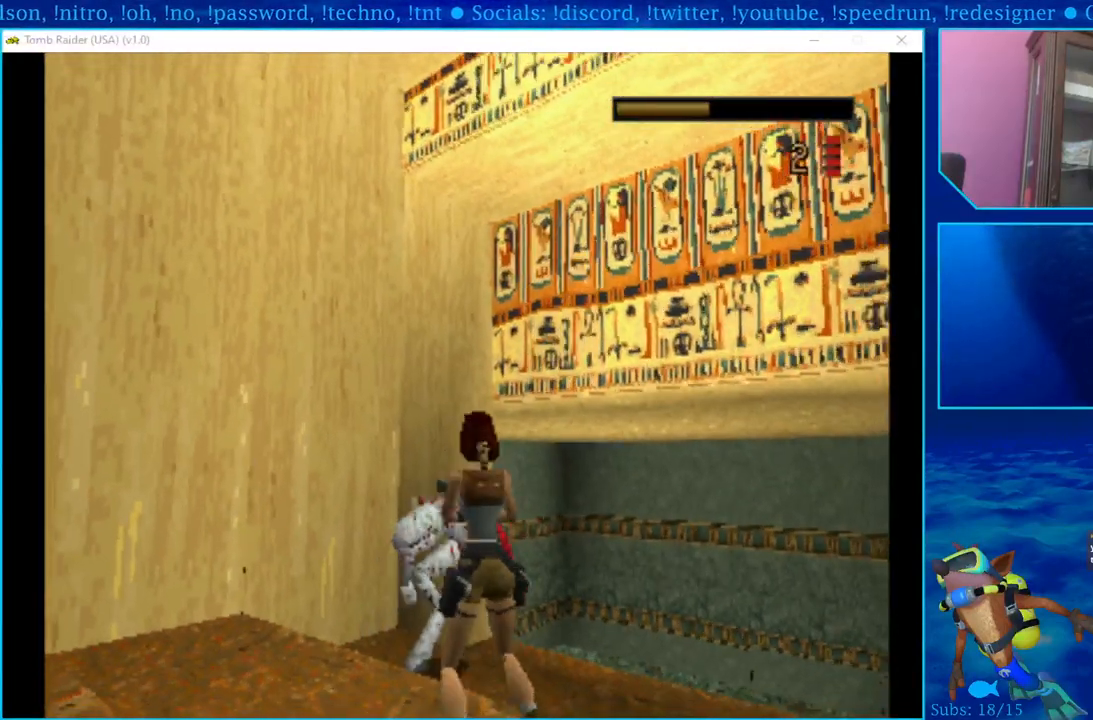
{"buttons": ["DPAD_DOWN"], "left_stick": "center", "right_stick": "center", "events": [[33, "CROSS", "up"], [183, "CROSS", "down"], [300, "CROSS", "up"], [367, "CROSS", "down"], [483, "CROSS", "up"]]}
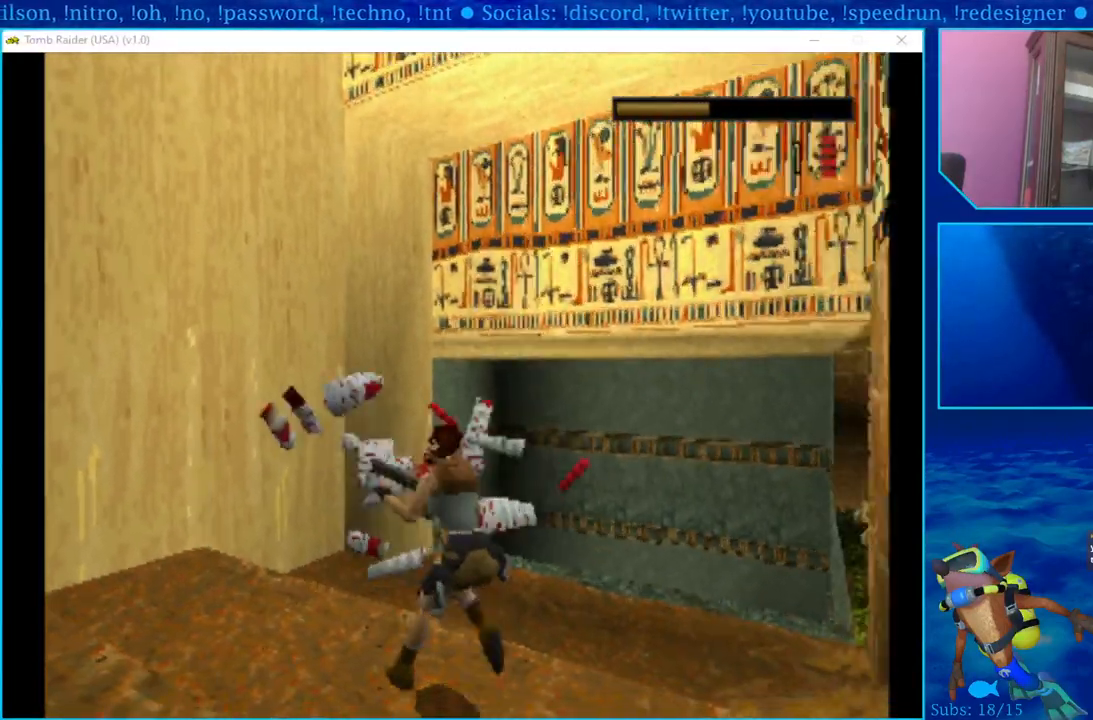
{"buttons": [], "left_stick": "center", "right_stick": "center", "events": [[300, "DPAD_DOWN", "up"]]}
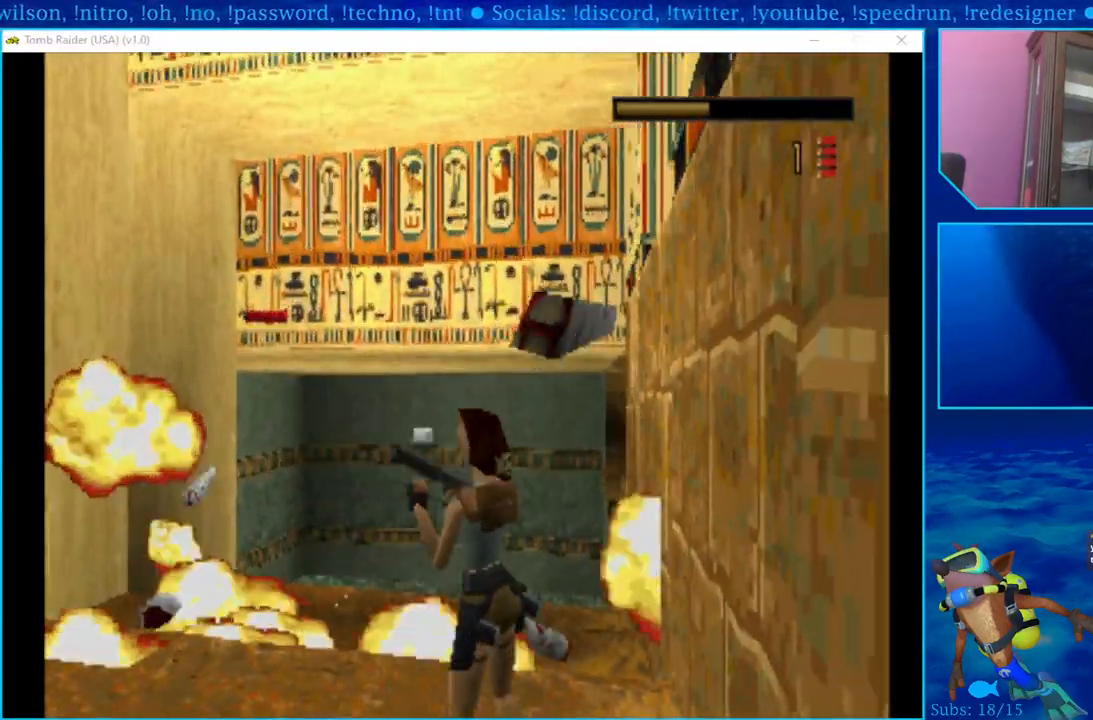
{"buttons": [], "left_stick": "center", "right_stick": "center", "events": []}
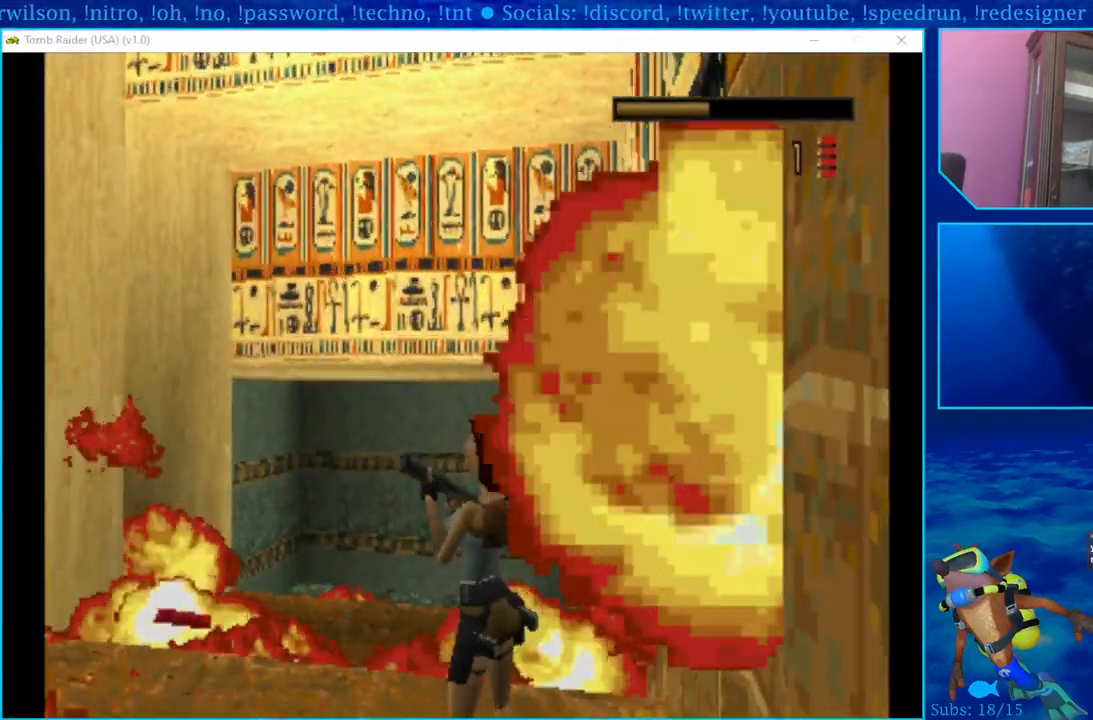
{"buttons": [], "left_stick": "center", "right_stick": "center", "events": []}
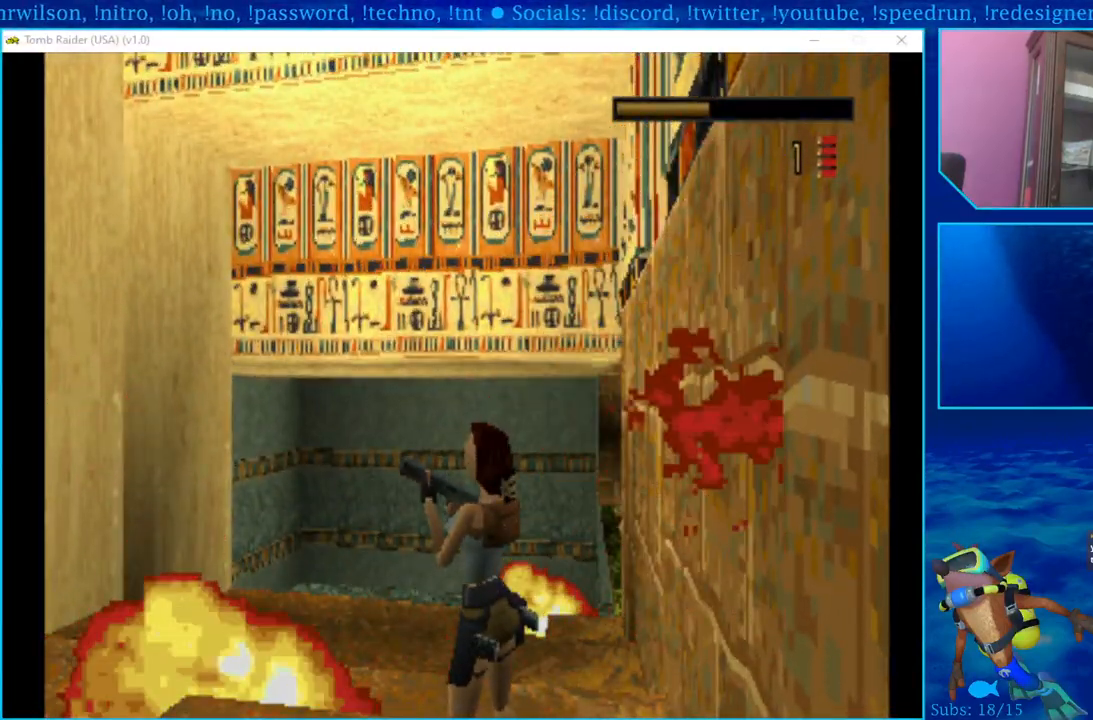
{"buttons": [], "left_stick": "center", "right_stick": "center", "events": []}
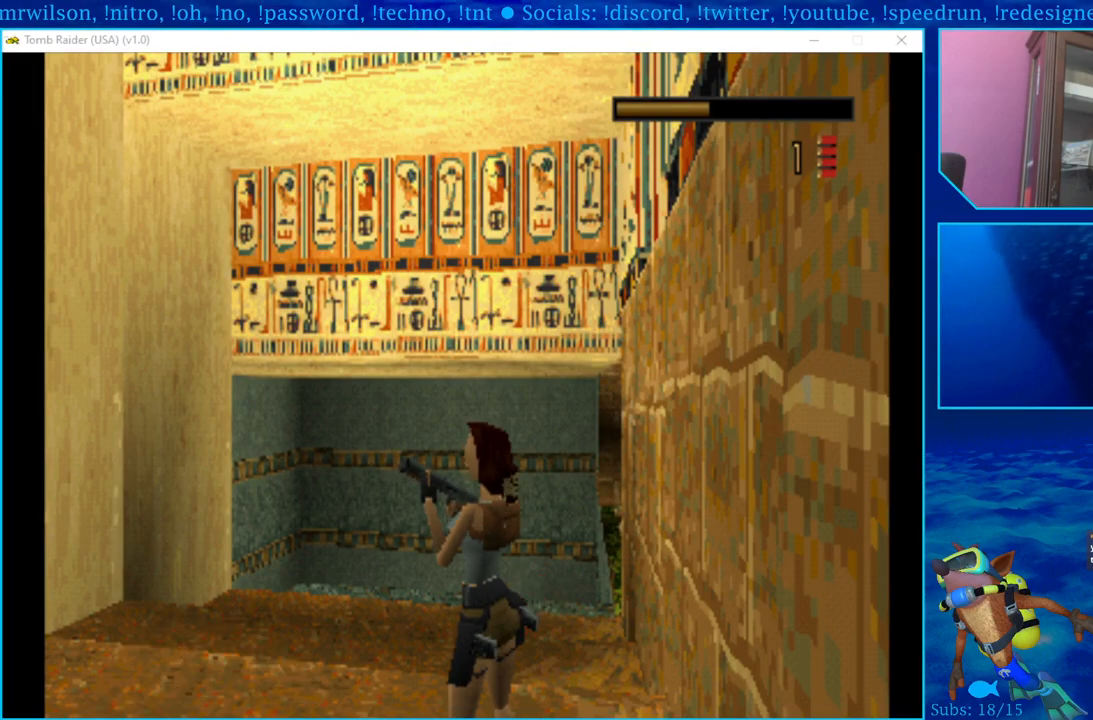
{"buttons": [], "left_stick": "center", "right_stick": "center", "events": []}
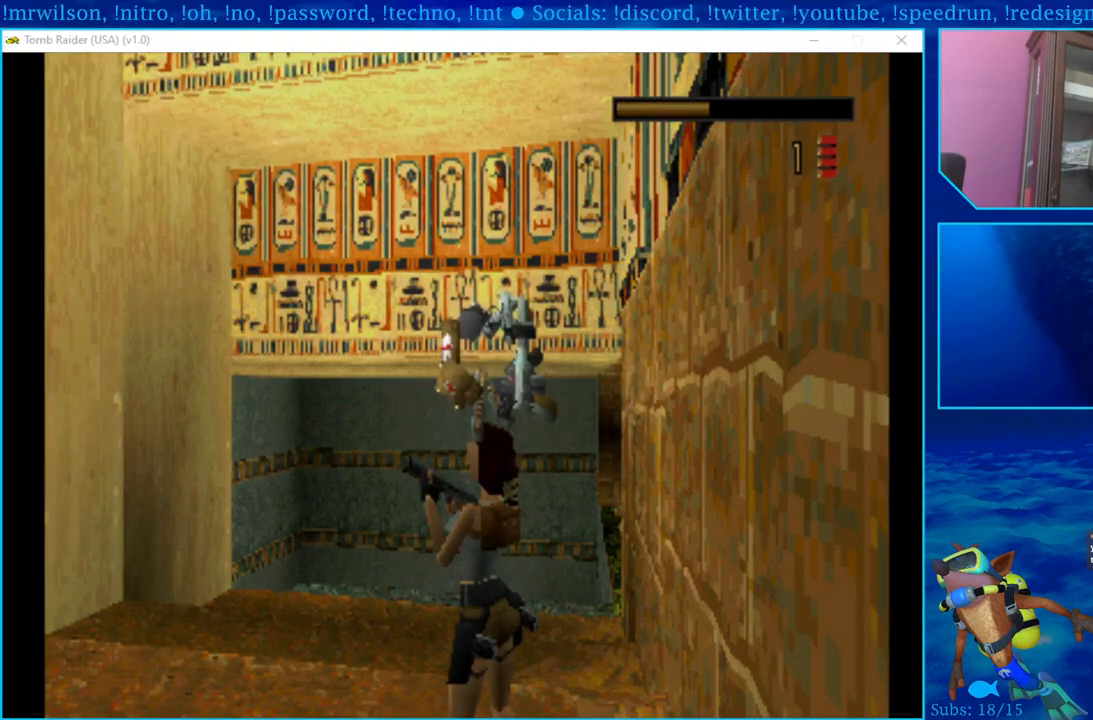
{"buttons": [], "left_stick": "center", "right_stick": "center", "events": []}
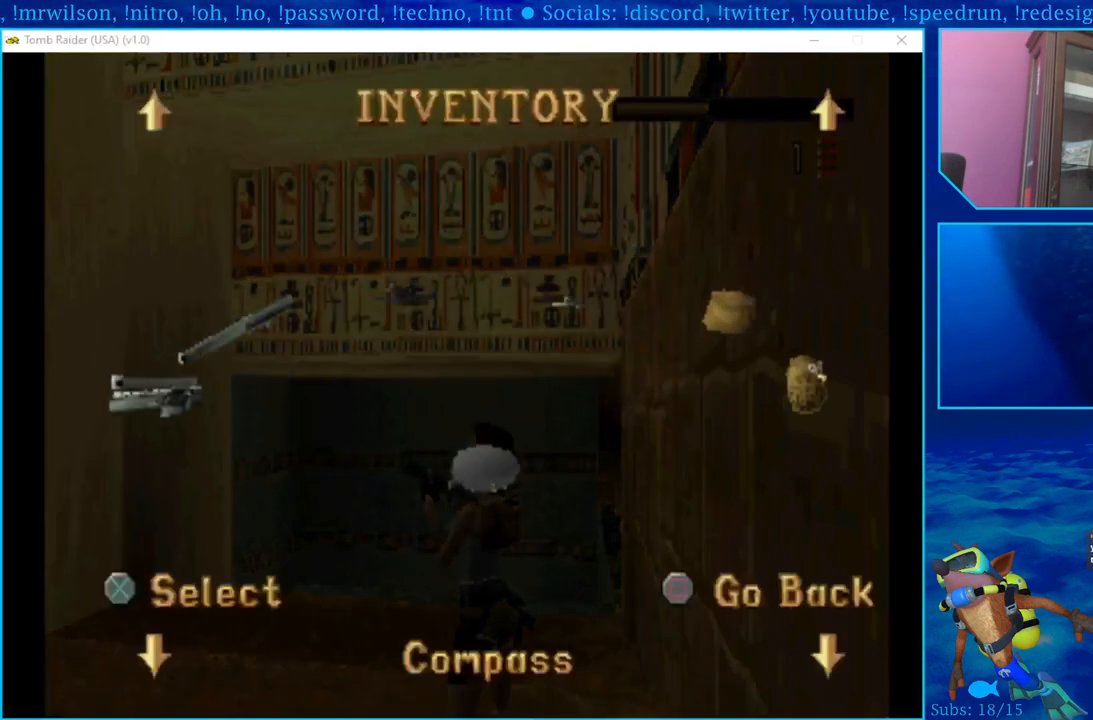
{"buttons": [], "left_stick": "center", "right_stick": "center", "events": [[333, "DPAD_LEFT", "down"], [467, "DPAD_LEFT", "up"]]}
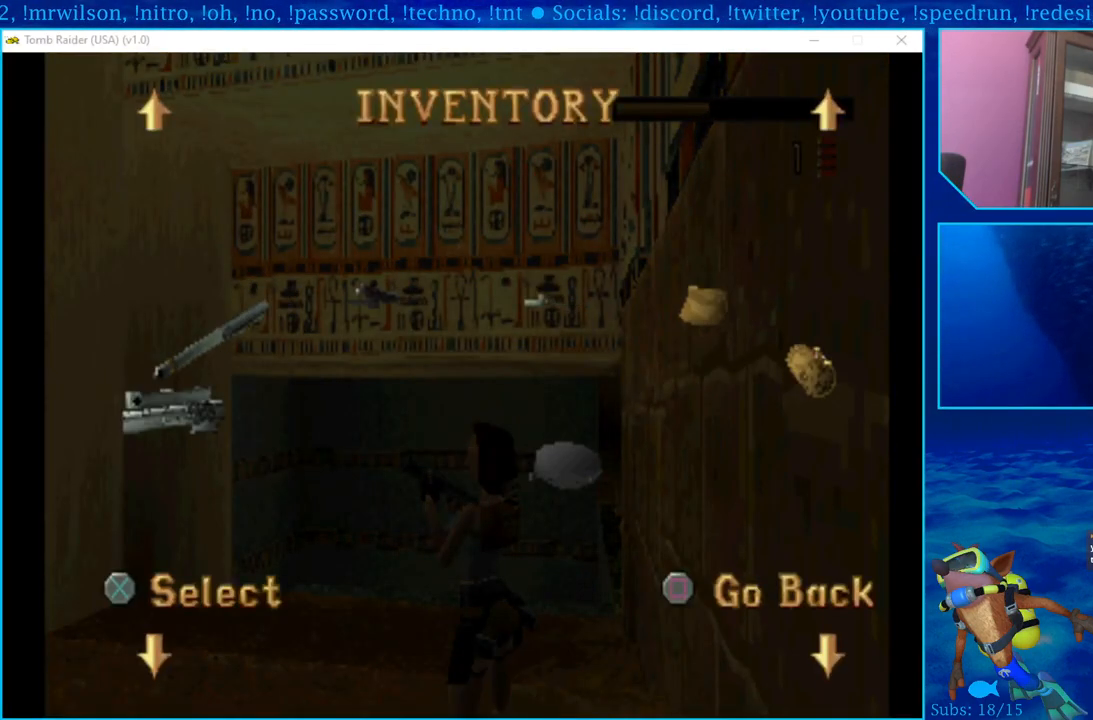
{"buttons": [], "left_stick": "center", "right_stick": "center", "events": []}
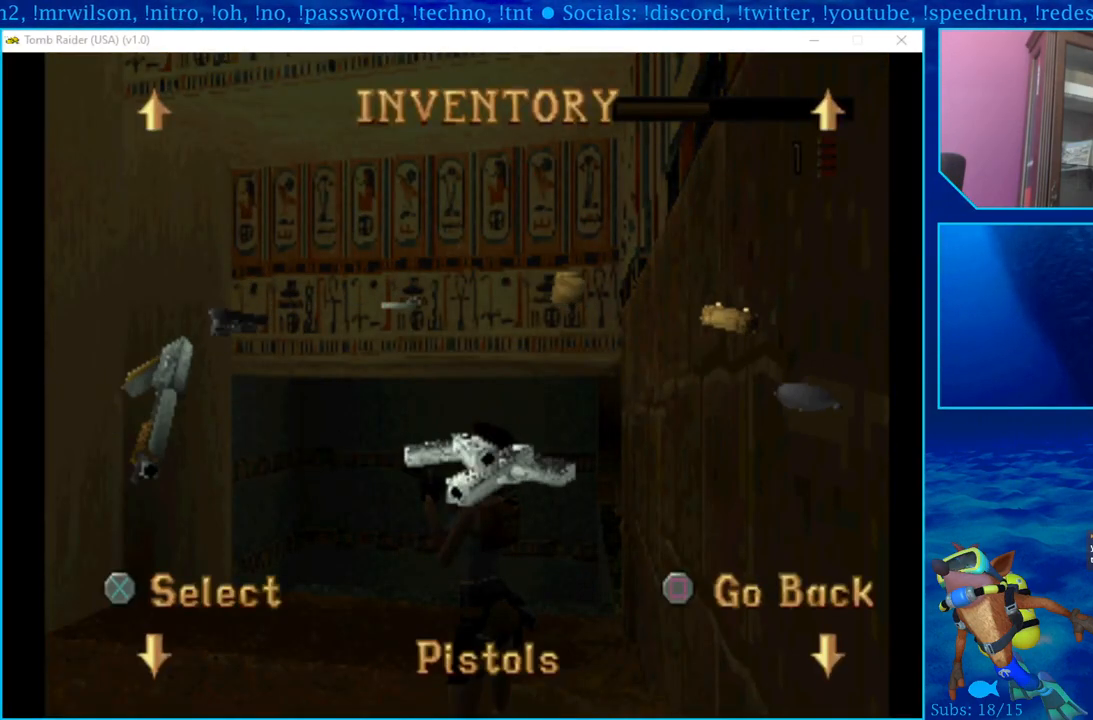
{"buttons": [], "left_stick": "center", "right_stick": "center", "events": [[100, "CROSS", "down"], [217, "CROSS", "up"]]}
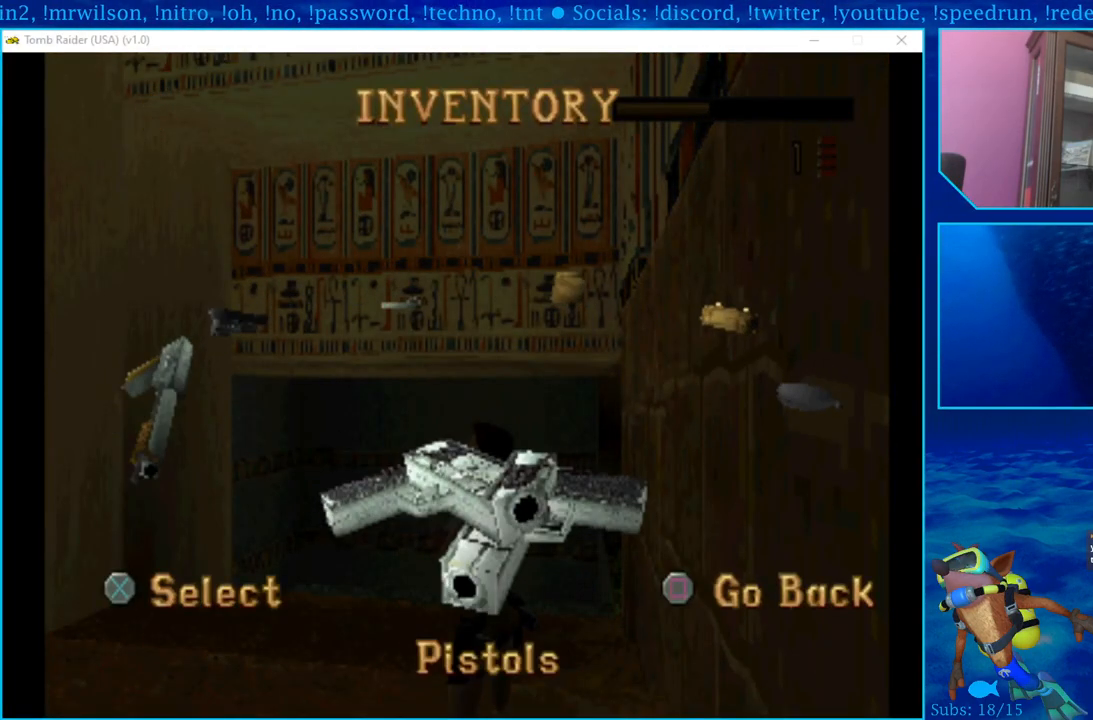
{"buttons": [], "left_stick": "center", "right_stick": "center", "events": []}
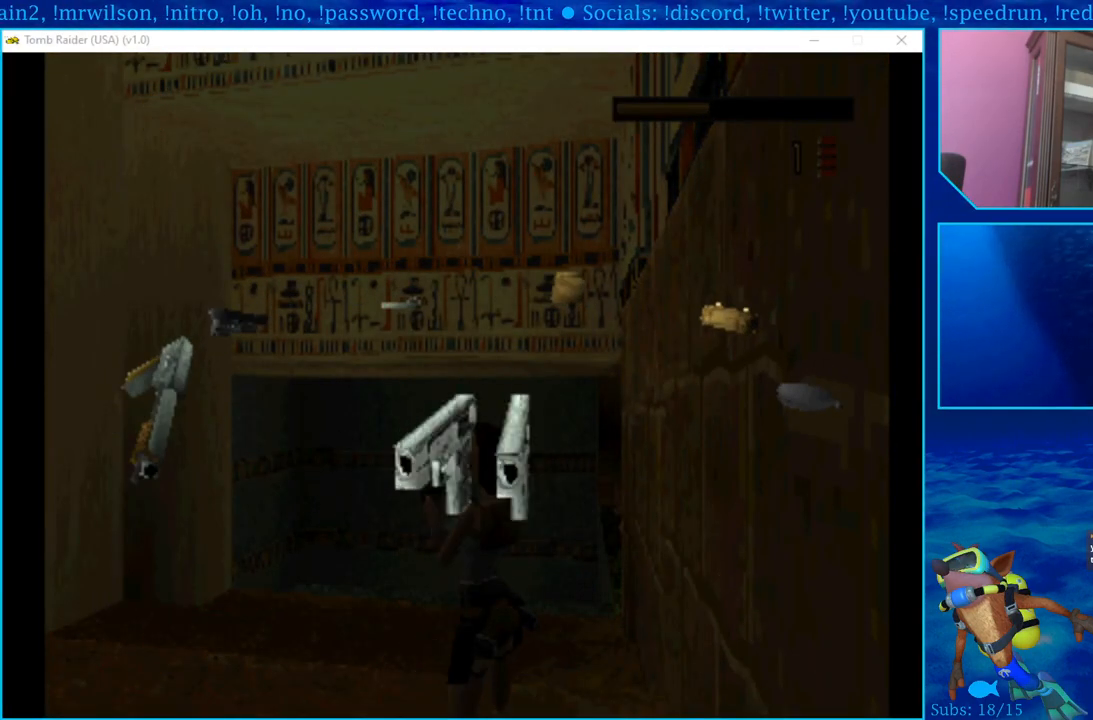
{"buttons": [], "left_stick": "center", "right_stick": "center", "events": []}
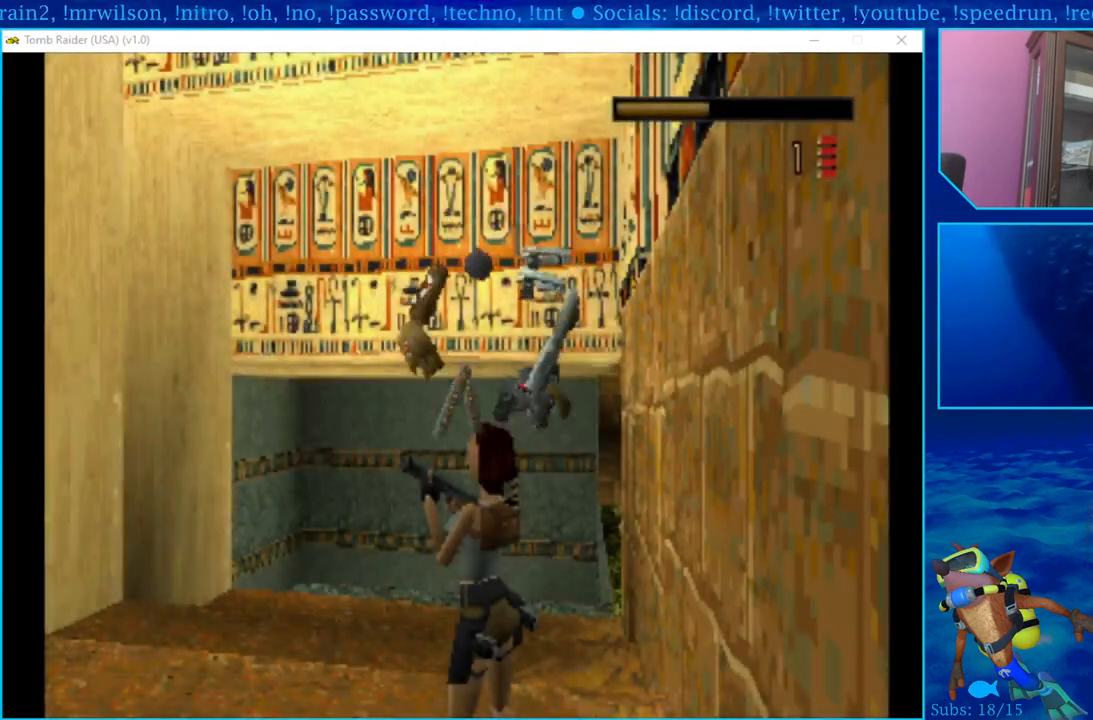
{"buttons": ["DPAD_UP"], "left_stick": "center", "right_stick": "center", "events": [[17, "DPAD_UP", "down"]]}